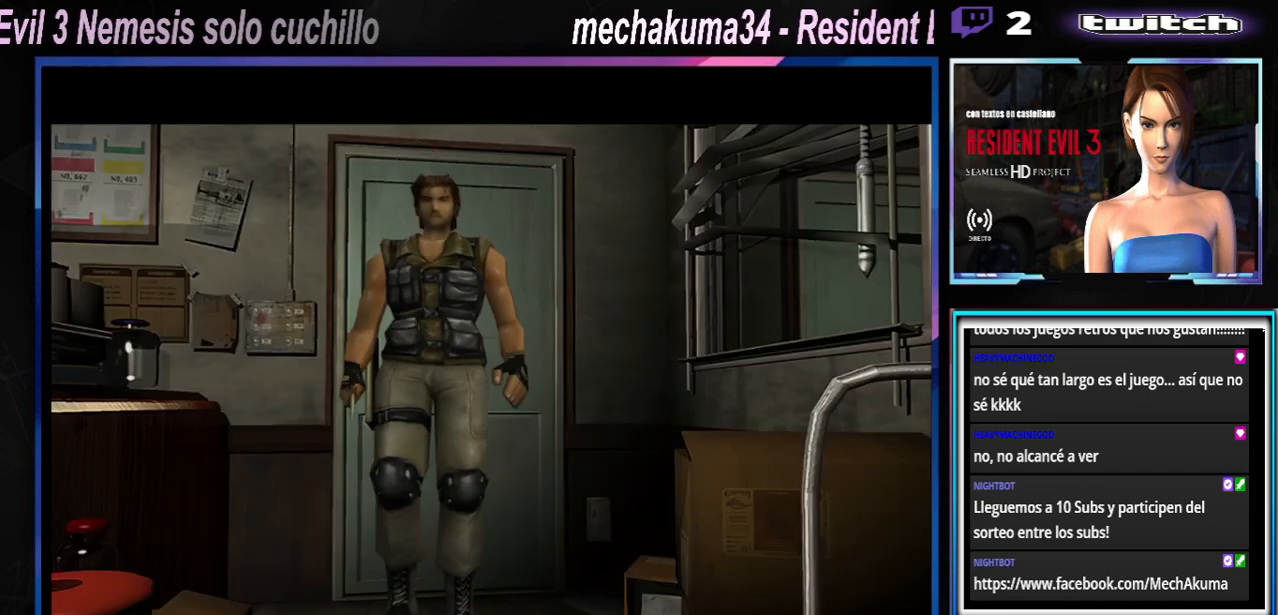
Gameplay with a controller (Xbox layout); each line is a JSON object with the inputs held at the frame after it (dt_ms = milliseconds from this image to that frame). "events" lists button and stick changes between this image and that frame as [ms after this image, input, new state], when the widget could be followed in between. Not read: L3 R3 right_stick.
{"dt_ms": 500, "buttons": [], "left_stick": "center", "events": [[167, "START", "down"], [367, "START", "up"]]}
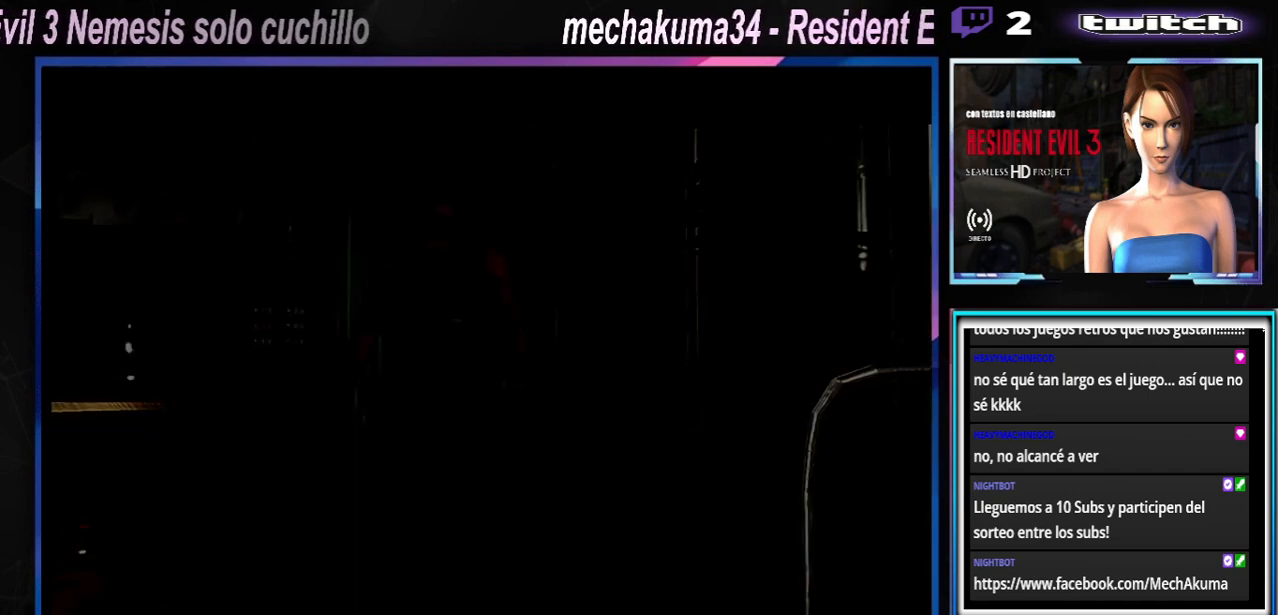
{"dt_ms": 500, "buttons": [], "left_stick": "center", "events": []}
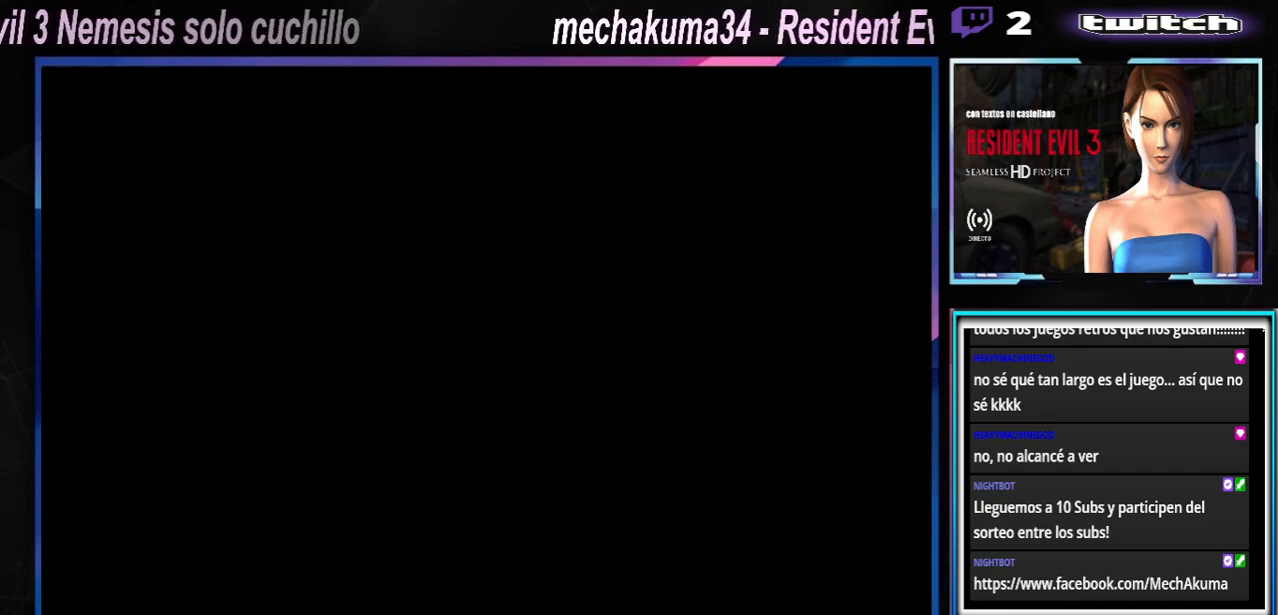
{"dt_ms": 500, "buttons": [], "left_stick": "center", "events": []}
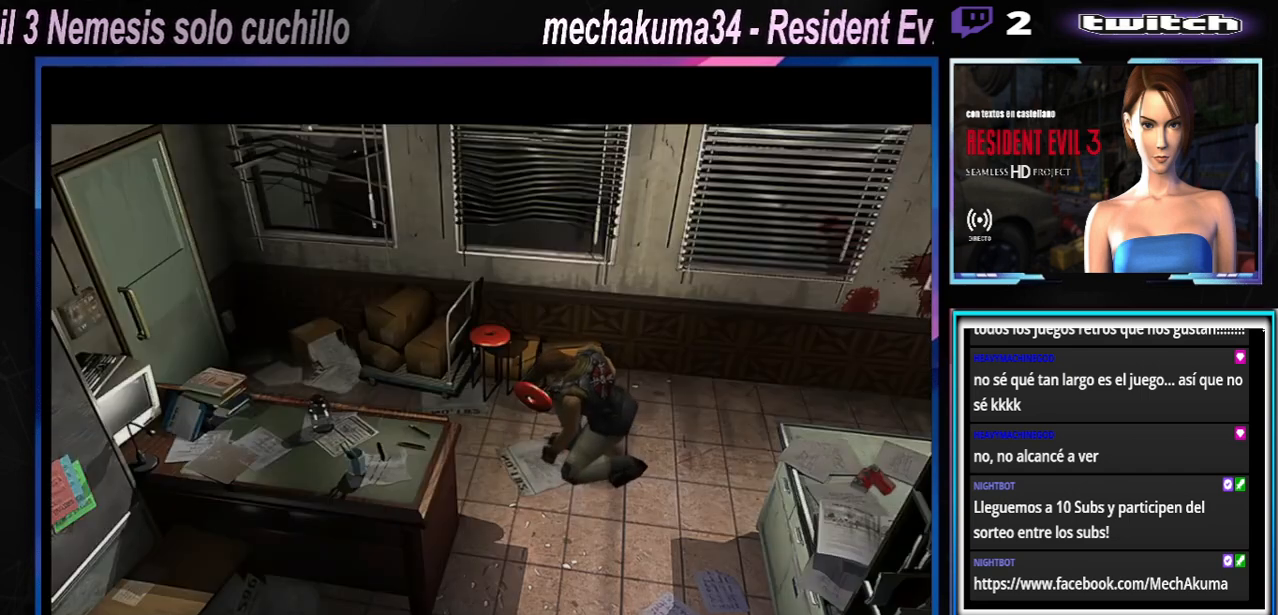
{"dt_ms": 500, "buttons": ["X"], "left_stick": "center", "events": [[467, "X", "down"]]}
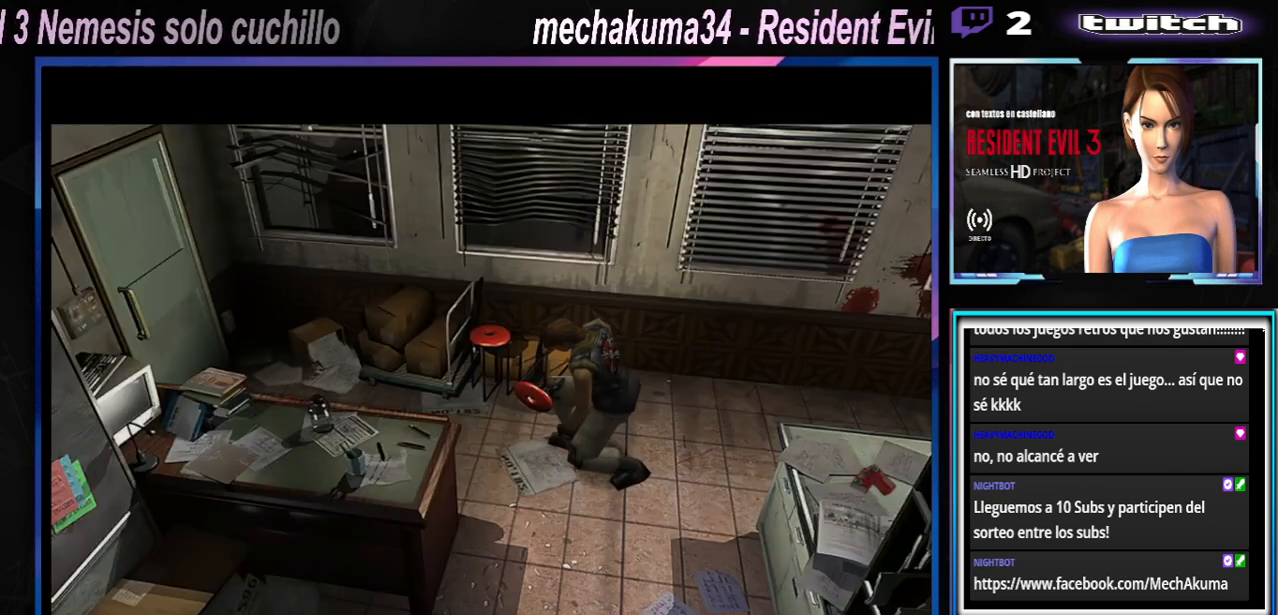
{"dt_ms": 1000, "buttons": [], "left_stick": "left"}
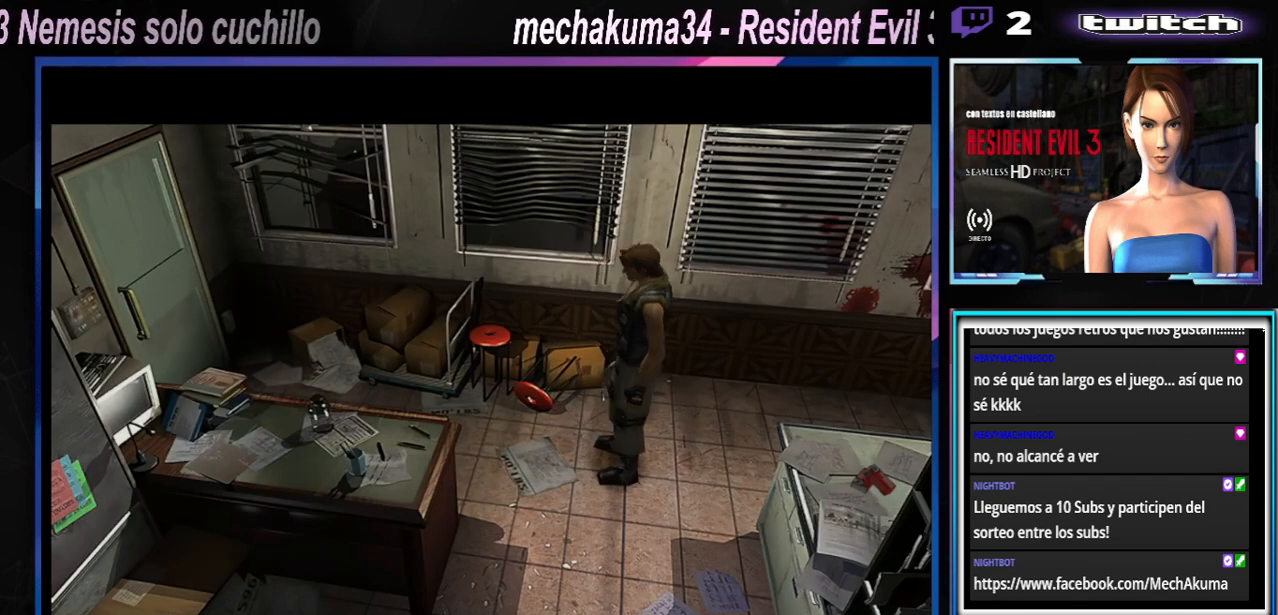
{"dt_ms": 500, "buttons": [], "left_stick": "left", "events": []}
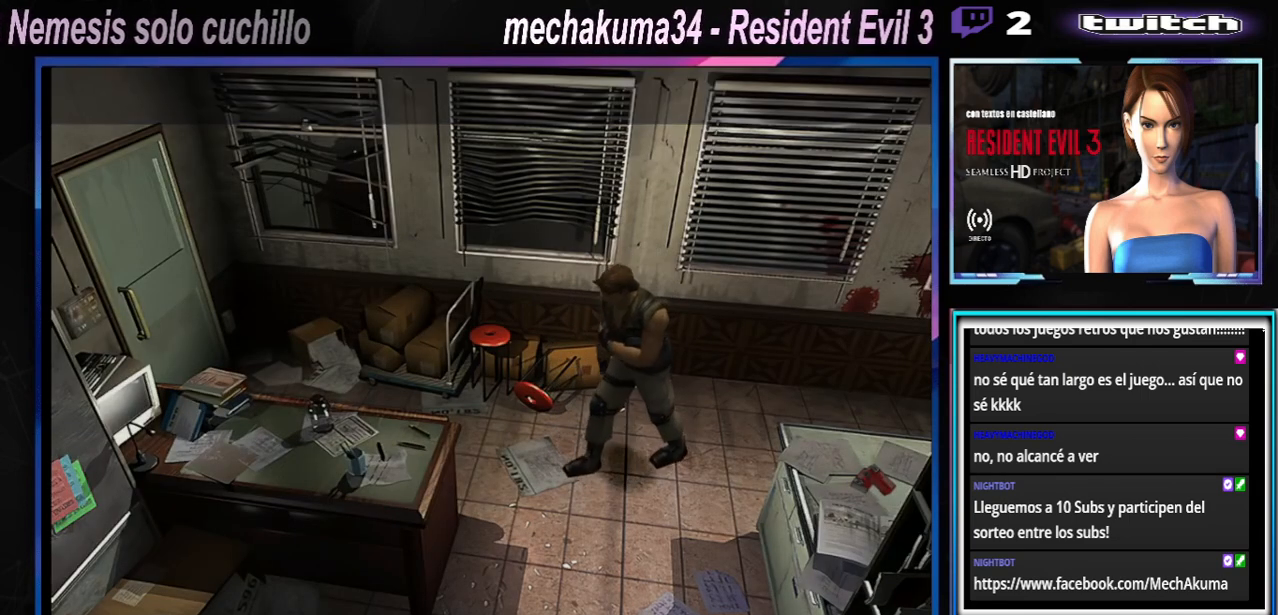
{"dt_ms": 500, "buttons": ["X"], "left_stick": "up", "events": [[67, "X", "down"], [67, "left_stick", "up-left"], [200, "left_stick", "up"]]}
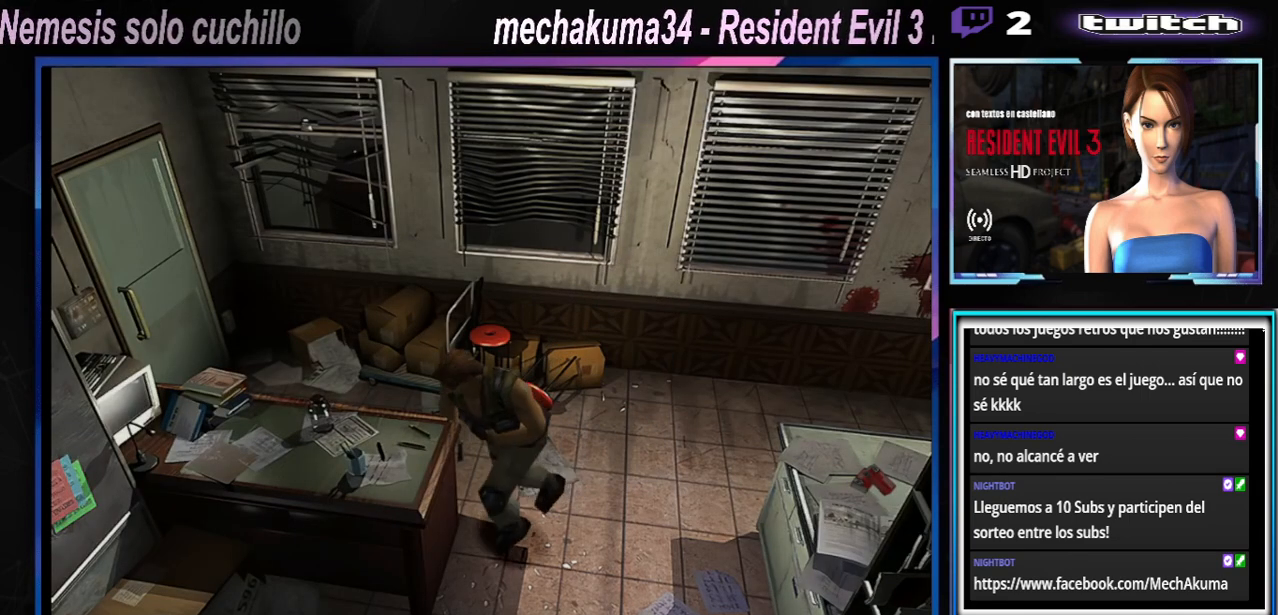
{"dt_ms": 500, "buttons": ["X"], "left_stick": "up-left", "events": [[67, "left_stick", "up-left"]]}
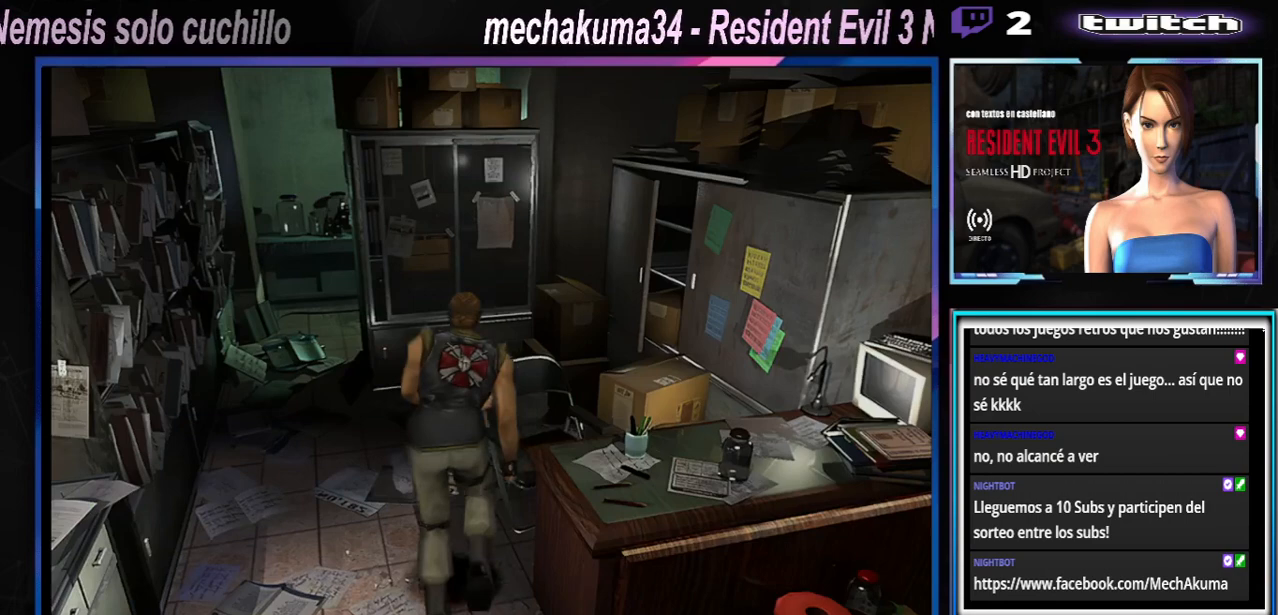
{"dt_ms": 500, "buttons": ["X"], "left_stick": "up", "events": [[367, "left_stick", "up"]]}
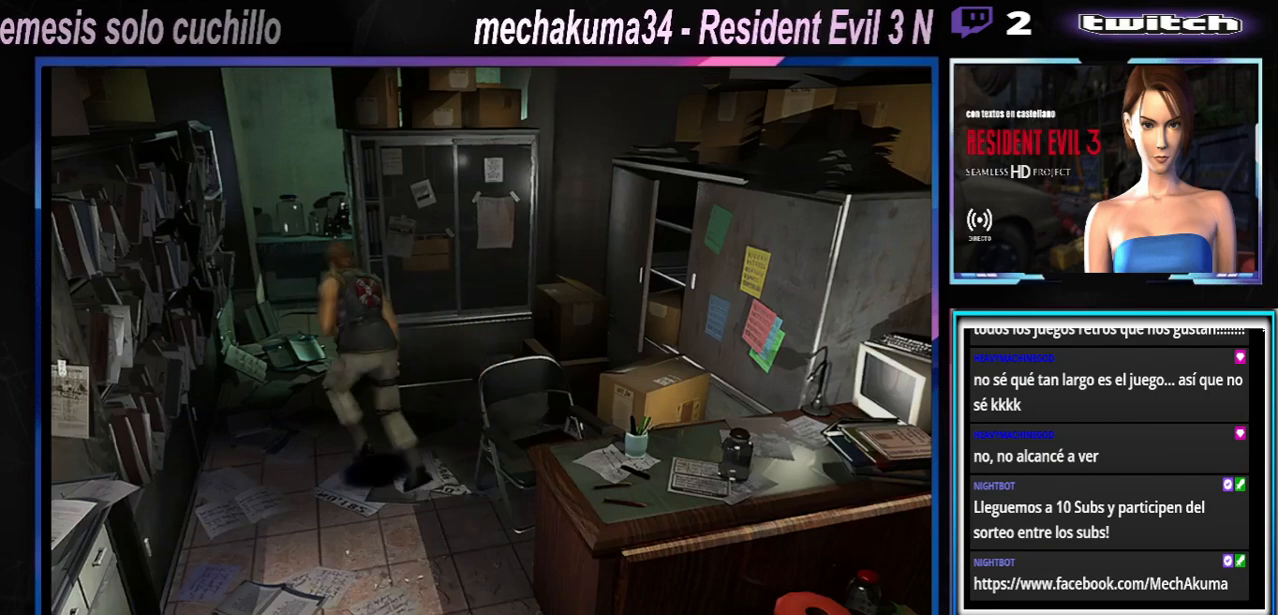
{"dt_ms": 500, "buttons": ["X"], "left_stick": "up", "events": [[100, "left_stick", "up-right"], [400, "left_stick", "up"]]}
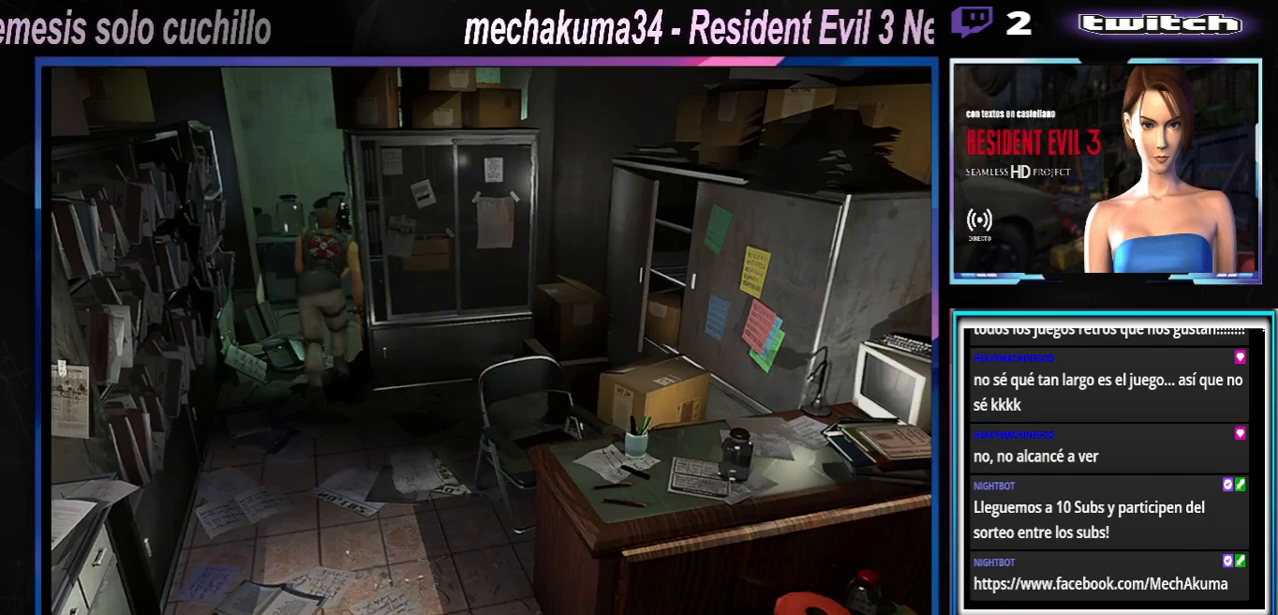
{"dt_ms": 500, "buttons": ["X"], "left_stick": "up", "events": []}
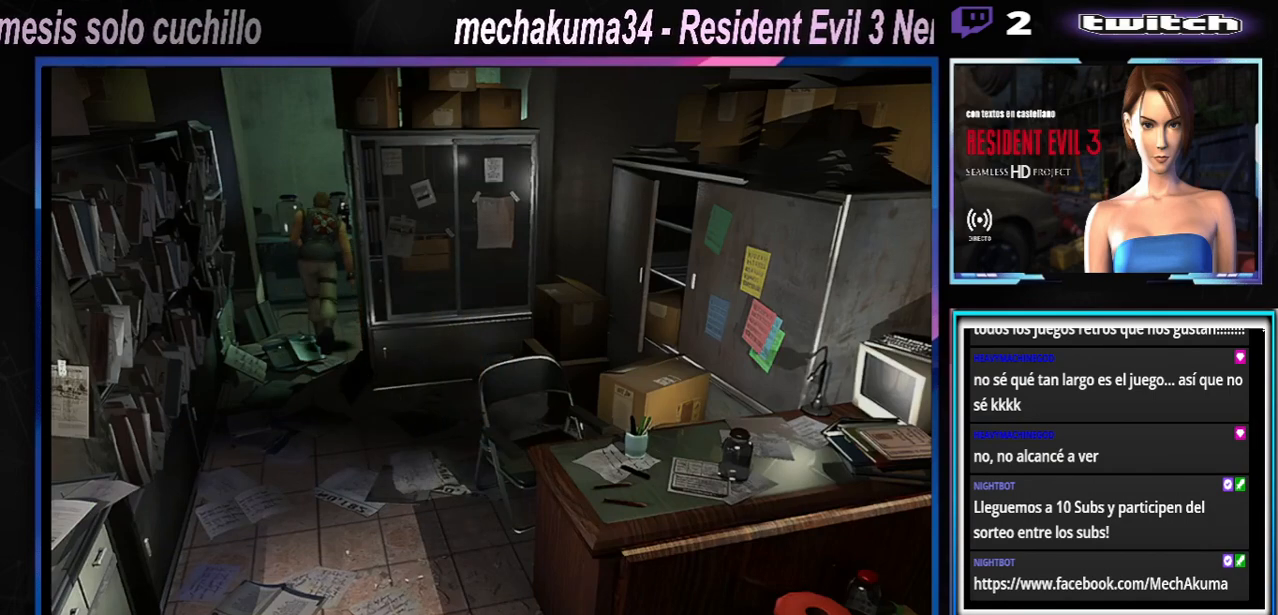
{"dt_ms": 500, "buttons": ["X"], "left_stick": "up-right", "events": [[33, "left_stick", "up-right"]]}
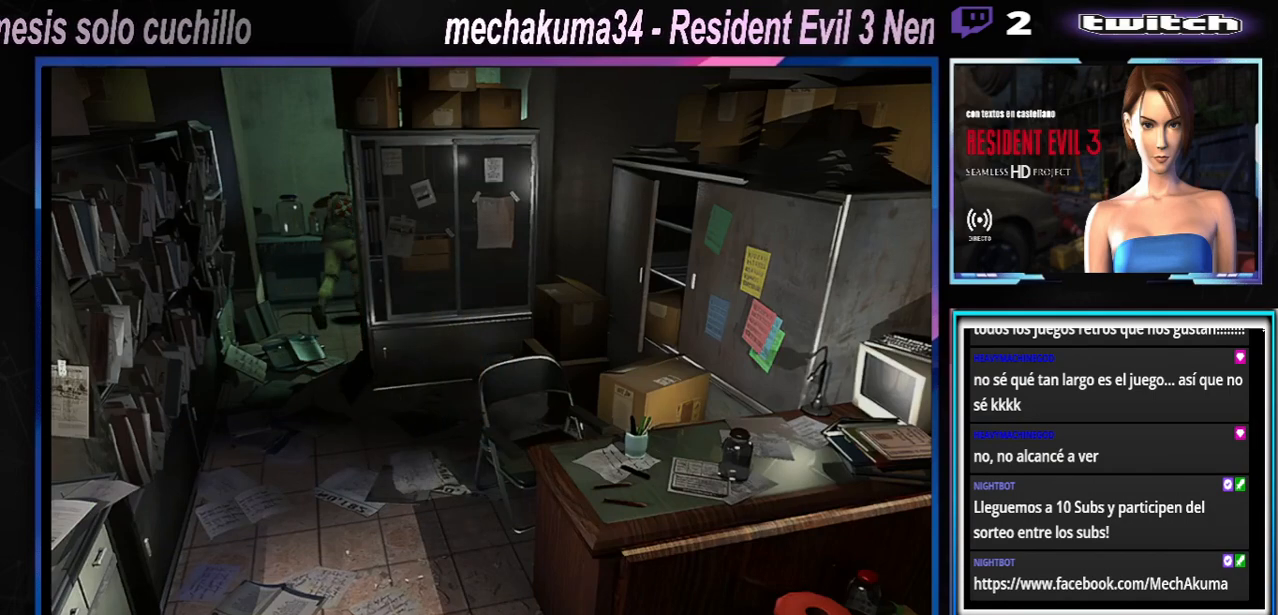
{"dt_ms": 500, "buttons": ["X"], "left_stick": "up-right", "events": []}
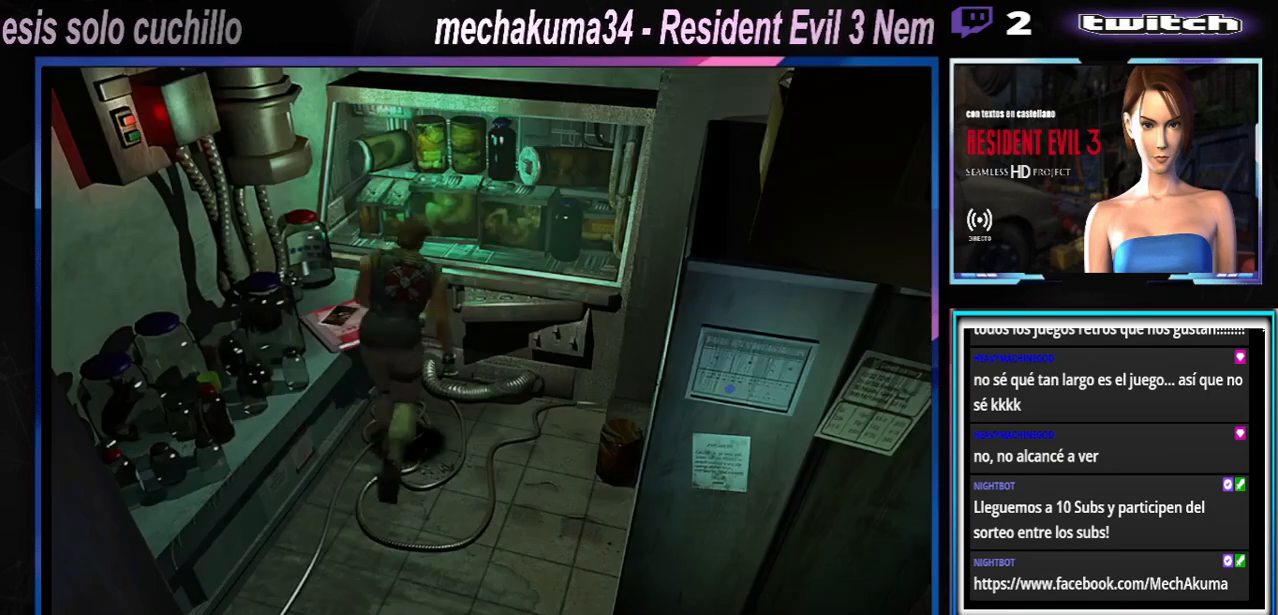
{"dt_ms": 500, "buttons": ["X"], "left_stick": "left", "events": [[167, "left_stick", "left"], [233, "X", "up"], [467, "X", "down"]]}
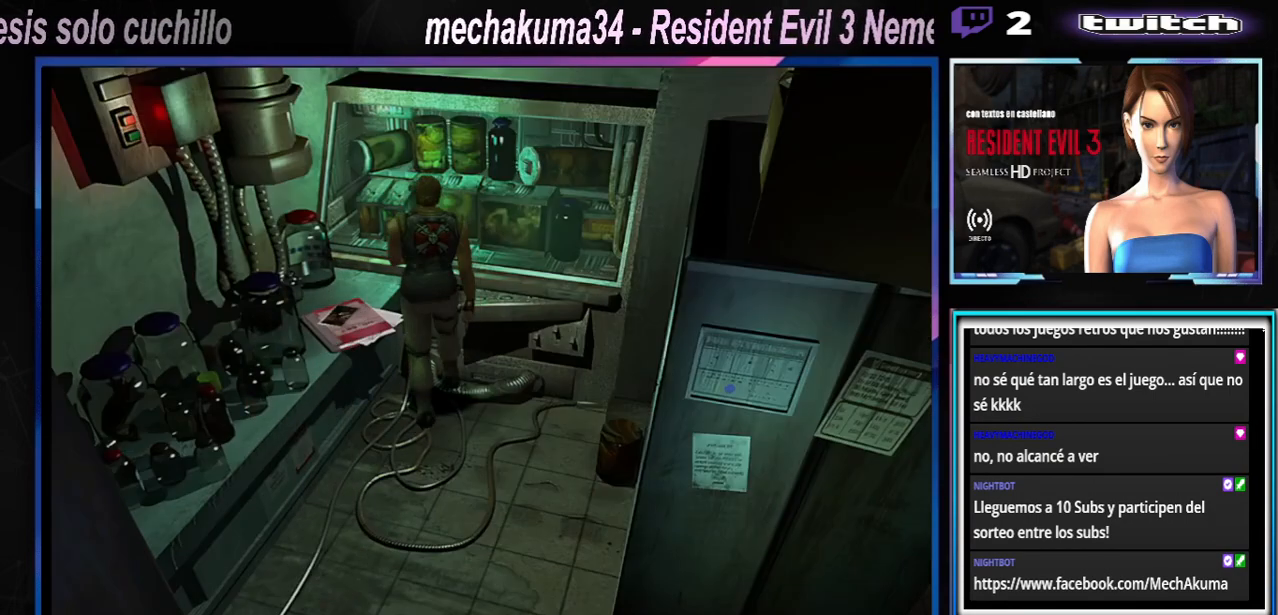
{"dt_ms": 500, "buttons": ["A"], "left_stick": "left", "events": [[67, "A", "down"], [133, "X", "up"], [167, "A", "up"], [233, "A", "down"], [367, "A", "up"], [433, "A", "down"]]}
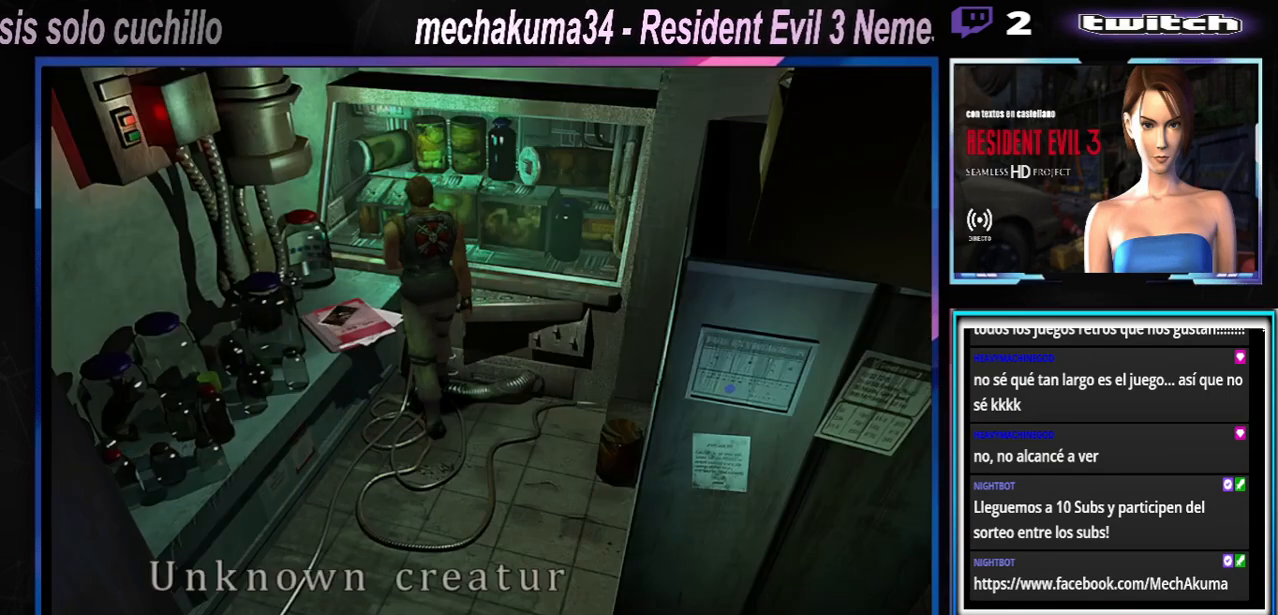
{"dt_ms": 500, "buttons": [], "left_stick": "left", "events": [[67, "A", "up"], [133, "A", "down"], [233, "A", "up"], [333, "A", "down"], [467, "A", "up"]]}
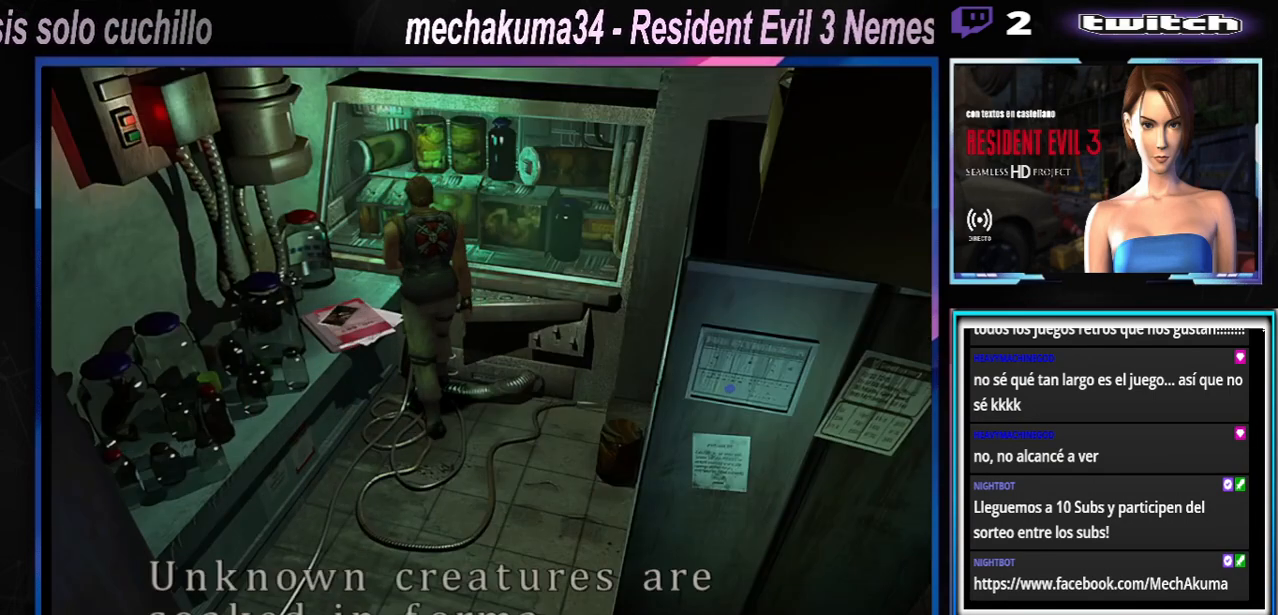
{"dt_ms": 500, "buttons": [], "left_stick": "left", "events": [[67, "A", "down"], [200, "A", "up"], [300, "A", "down"], [467, "A", "up"]]}
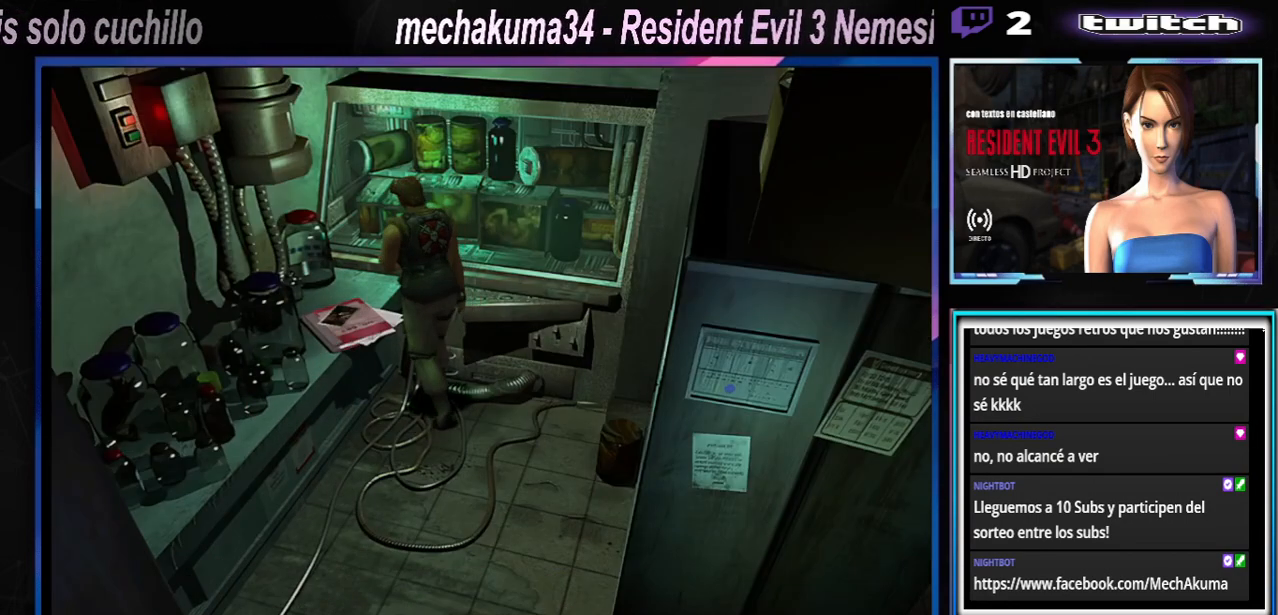
{"dt_ms": 500, "buttons": ["A"], "left_stick": "left", "events": [[167, "A", "down"], [267, "A", "up"], [367, "A", "down"]]}
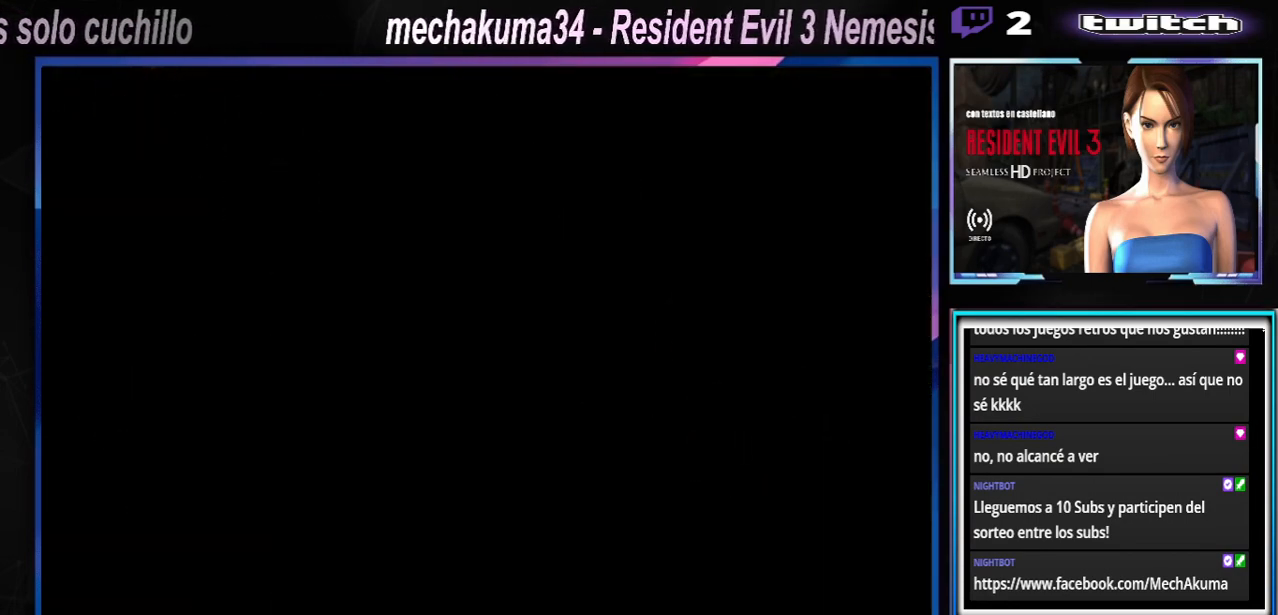
{"dt_ms": 500, "buttons": ["A"], "left_stick": "center", "events": [[33, "A", "up"], [100, "A", "down"], [100, "left_stick", "center"], [200, "A", "up"], [333, "A", "down"], [400, "A", "up"], [467, "A", "down"]]}
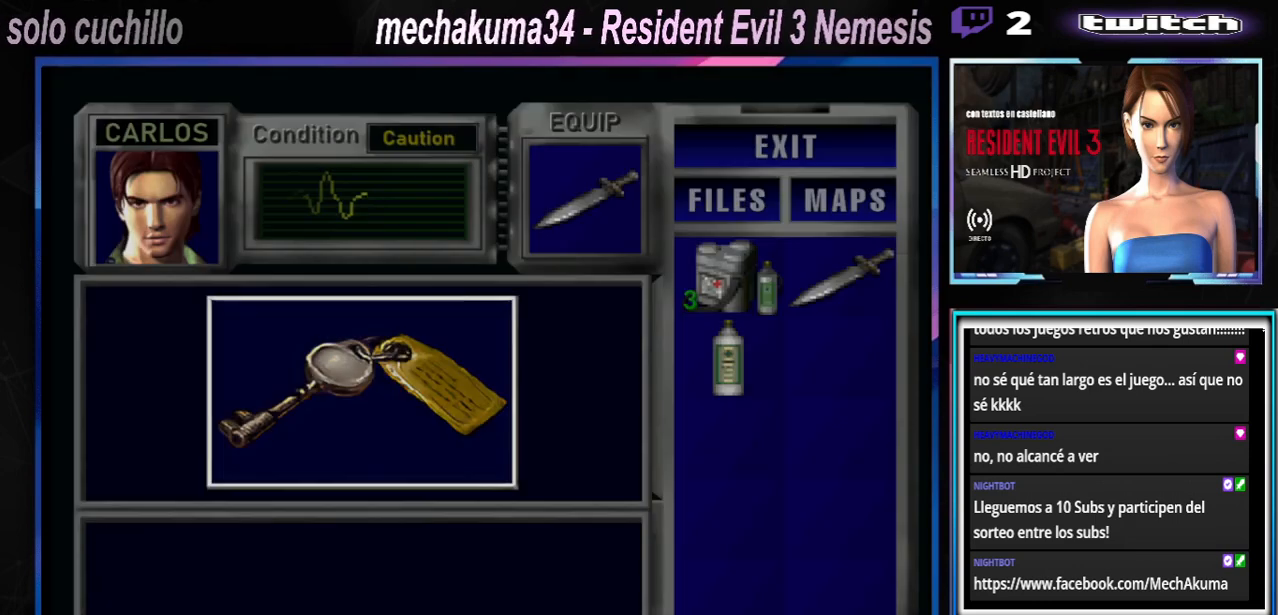
{"dt_ms": 500, "buttons": [], "left_stick": "center", "events": [[100, "A", "up"], [167, "A", "down"], [233, "A", "up"], [367, "A", "down"], [500, "A", "up"]]}